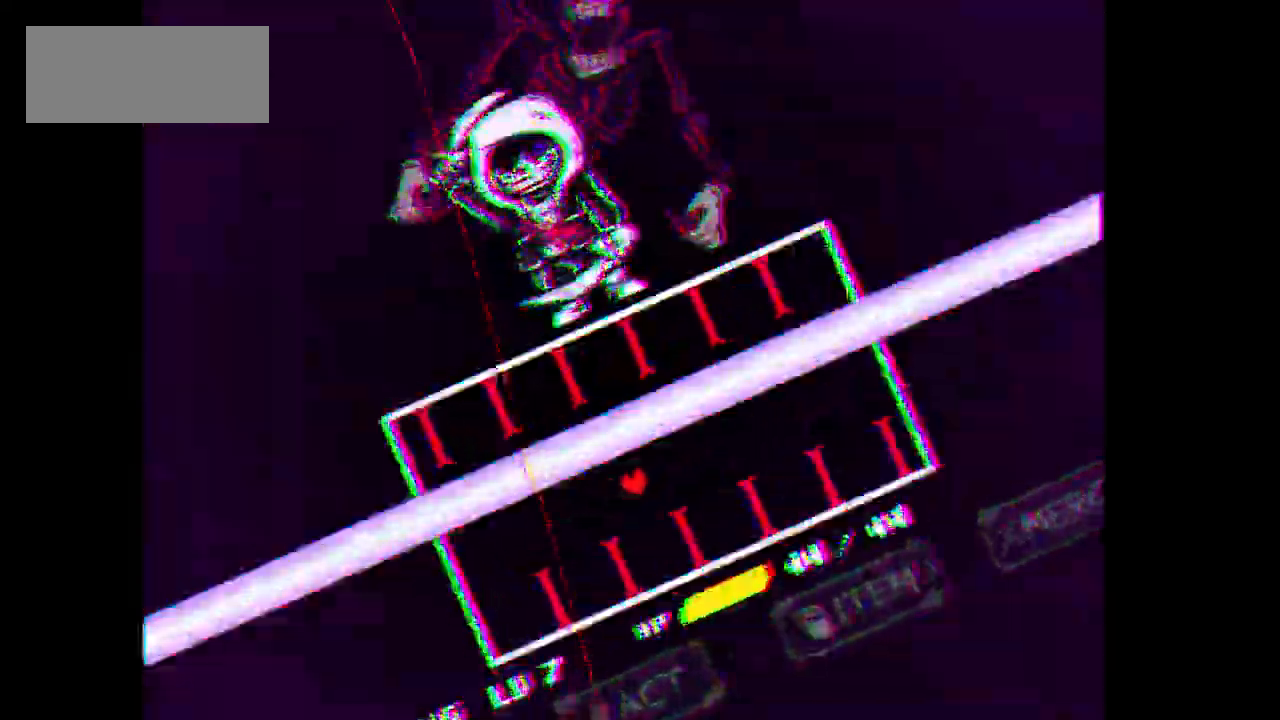
Gameplay with keyboard; each line is a JSON object with the keys held at the frame after it. "events" lists presses ("down") and releases ("up") of "c", "down", "left", "right", "up", "x" and "z" between this image and that frame as [ms after this image, input, new state], when the widget could be followed in between. No other keys are recorded. Mouse input is not recorded.
{"keys": ["right"], "events": []}
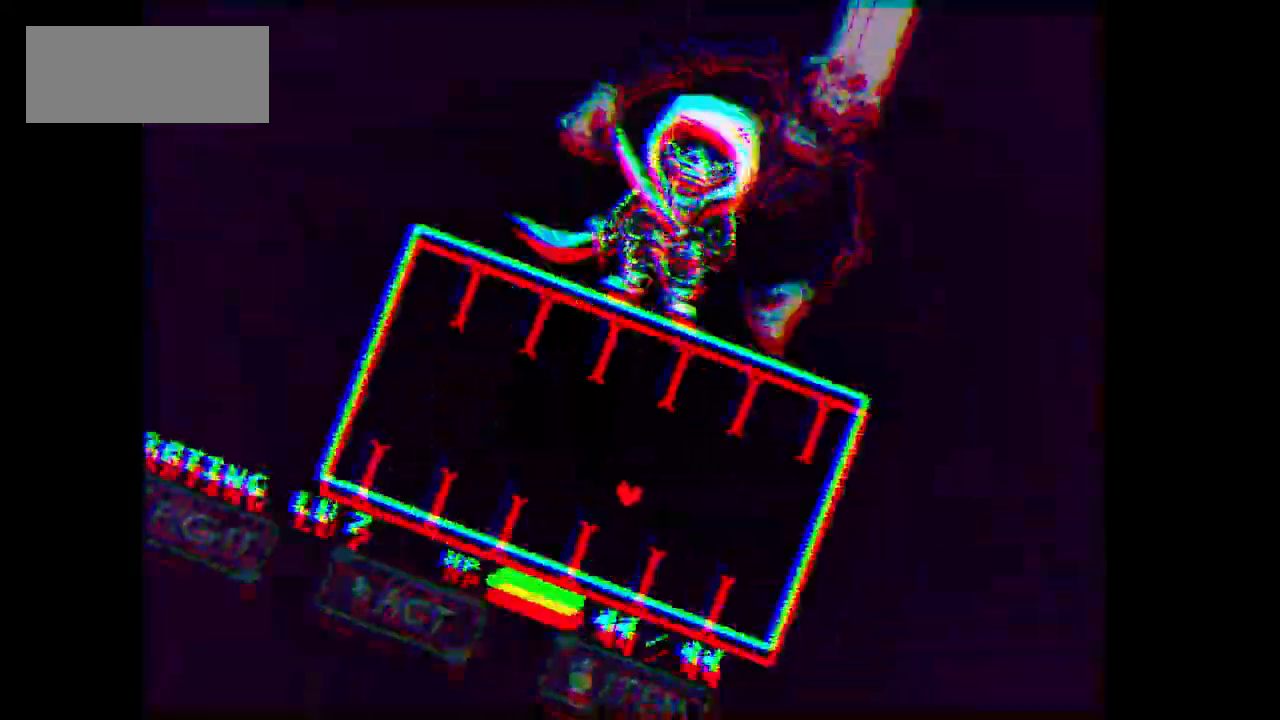
{"keys": ["left"], "events": [[100, "up", "down"], [267, "right", "up"], [334, "left", "down"], [401, "up", "up"]]}
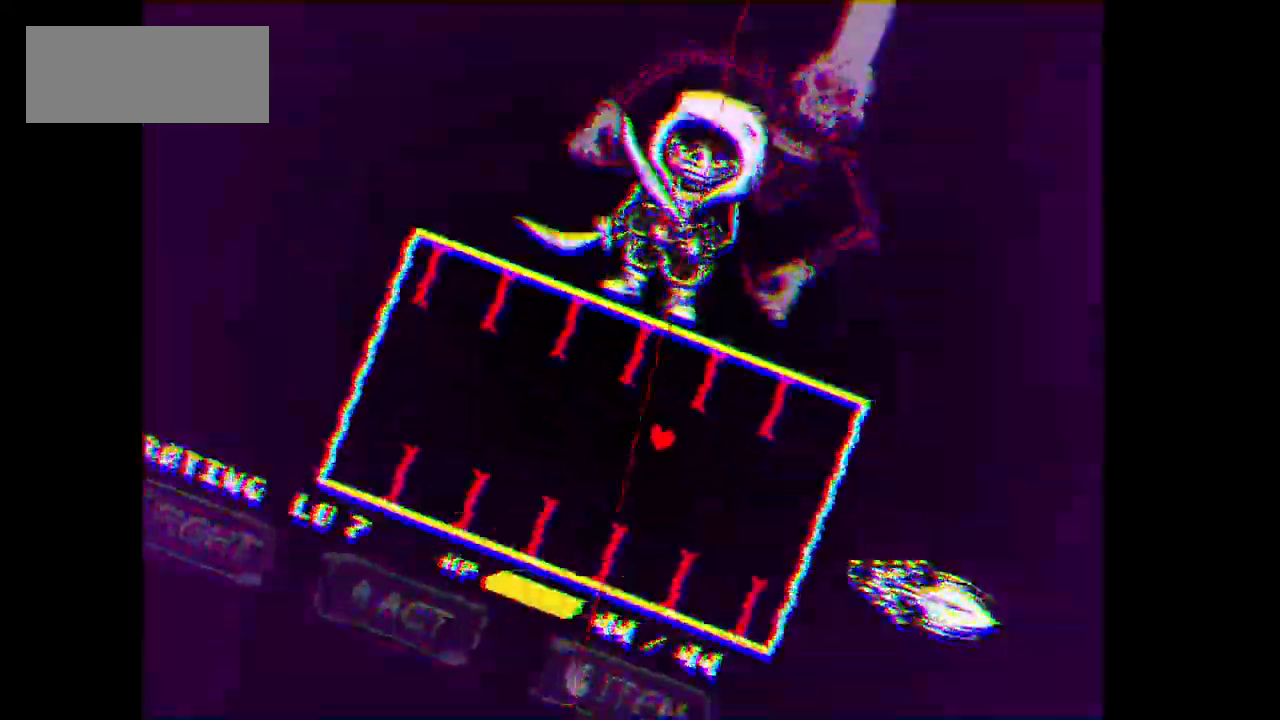
{"keys": ["right"], "events": [[167, "left", "up"], [167, "right", "down"]]}
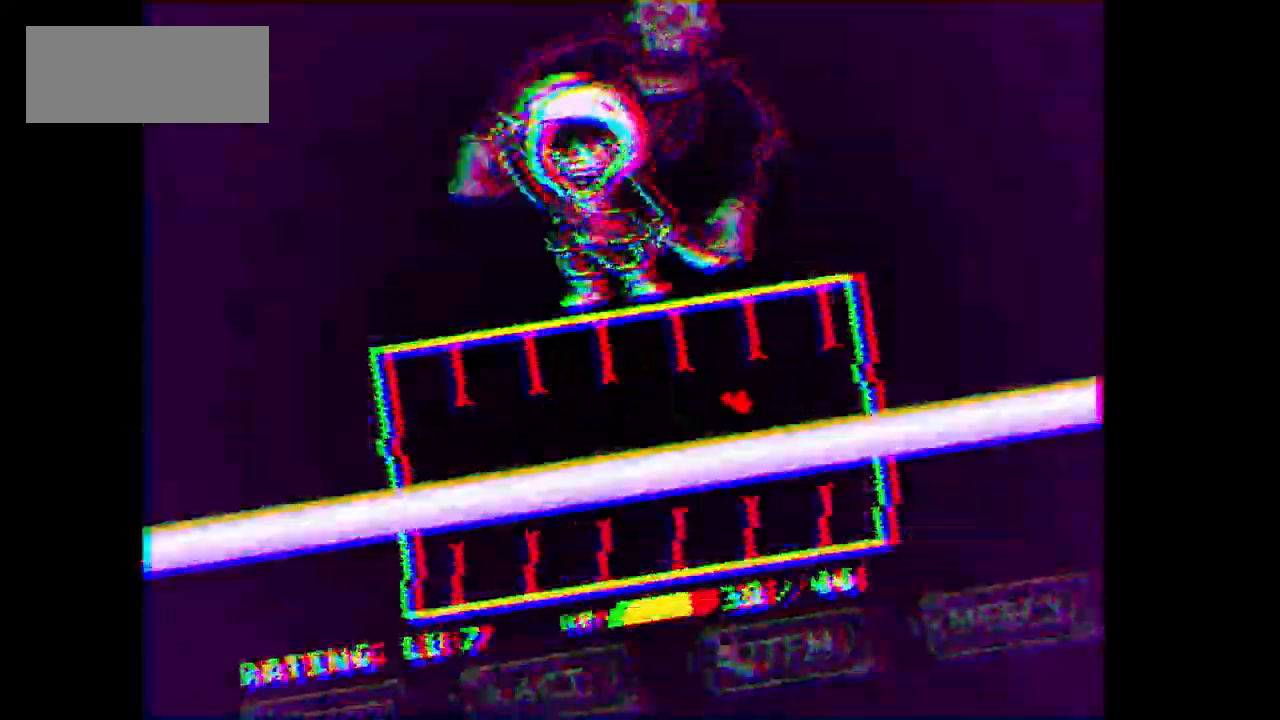
{"keys": ["left"], "events": [[34, "left", "down"], [100, "right", "up"]]}
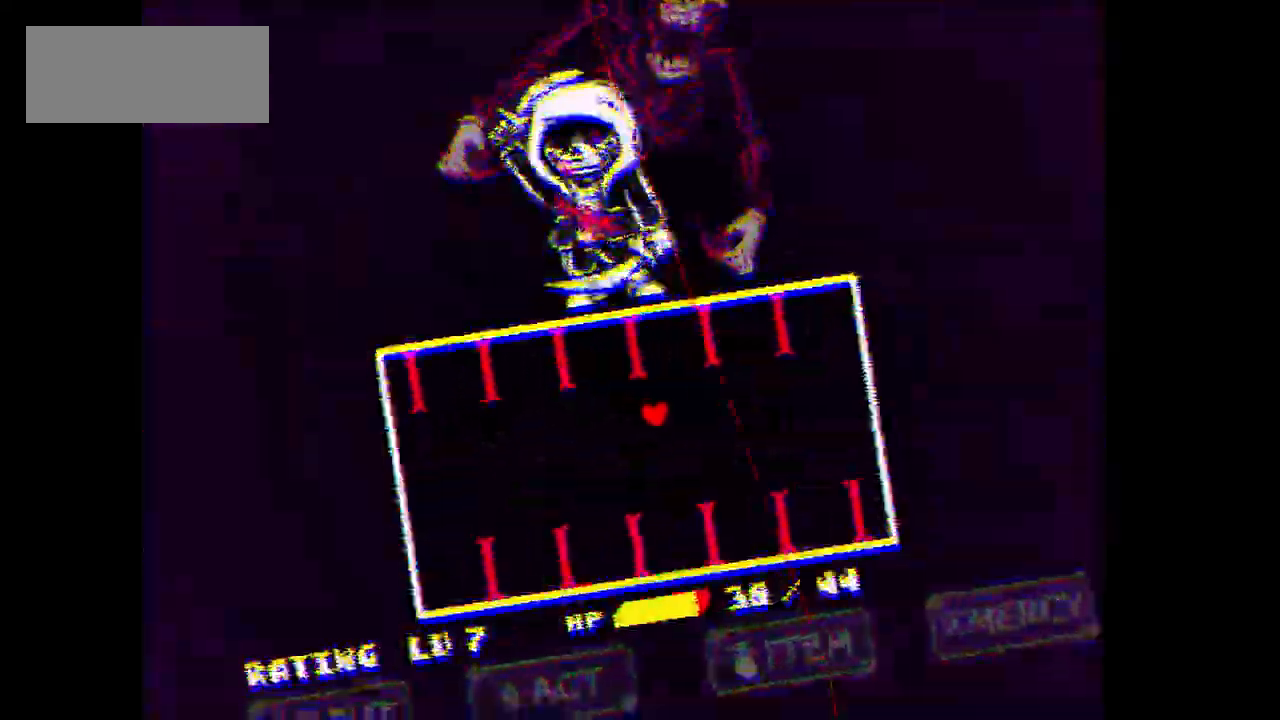
{"keys": ["down", "left"], "events": [[434, "down", "down"]]}
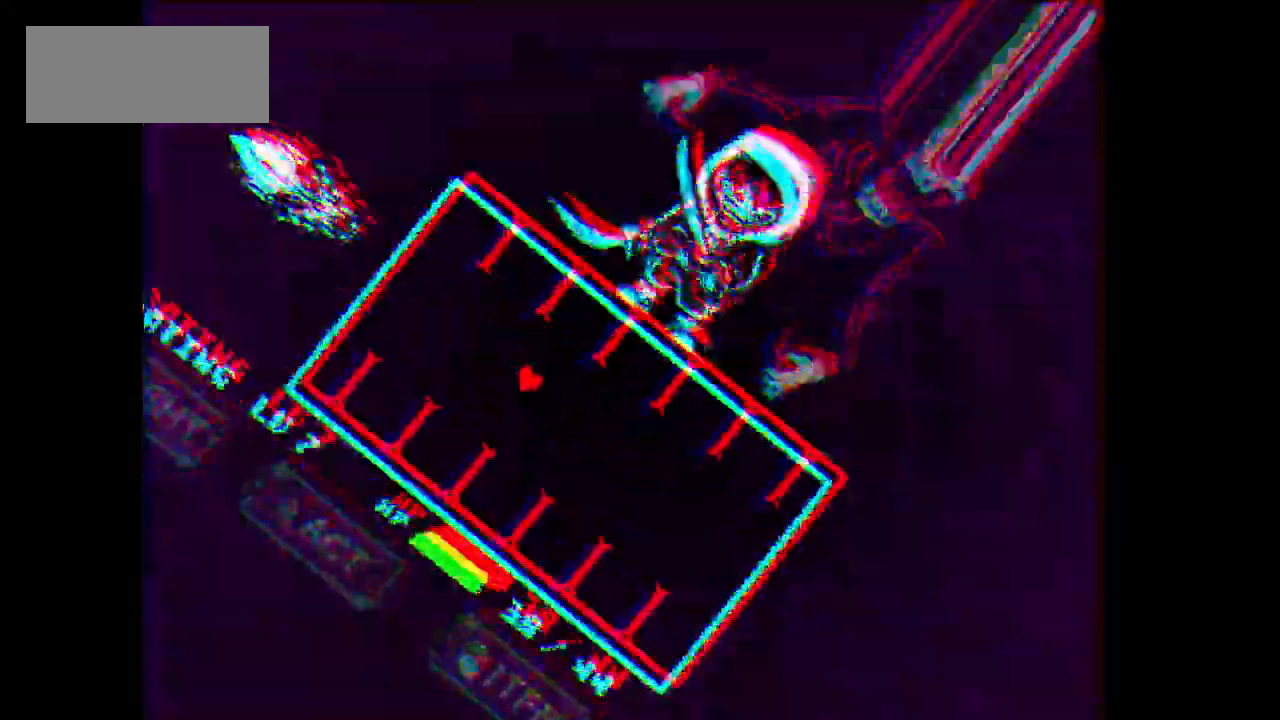
{"keys": ["left"], "events": [[234, "down", "up"]]}
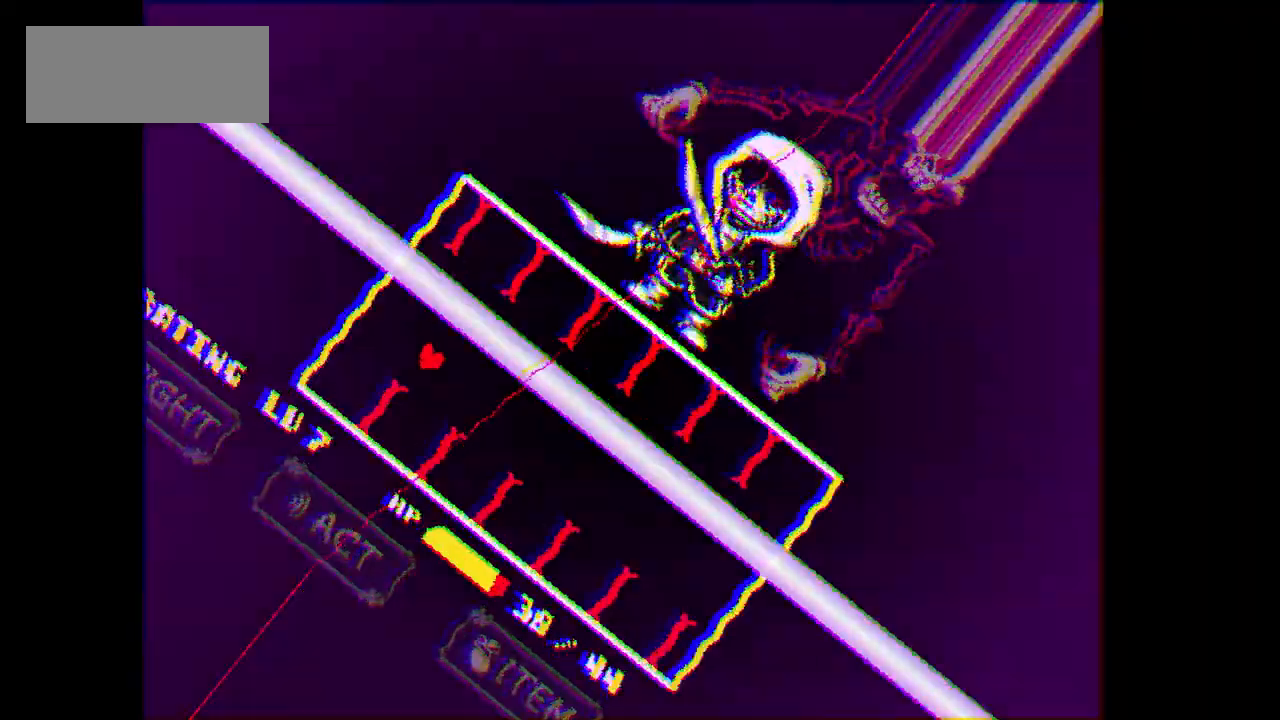
{"keys": ["right"], "events": [[233, "left", "up"], [233, "right", "down"]]}
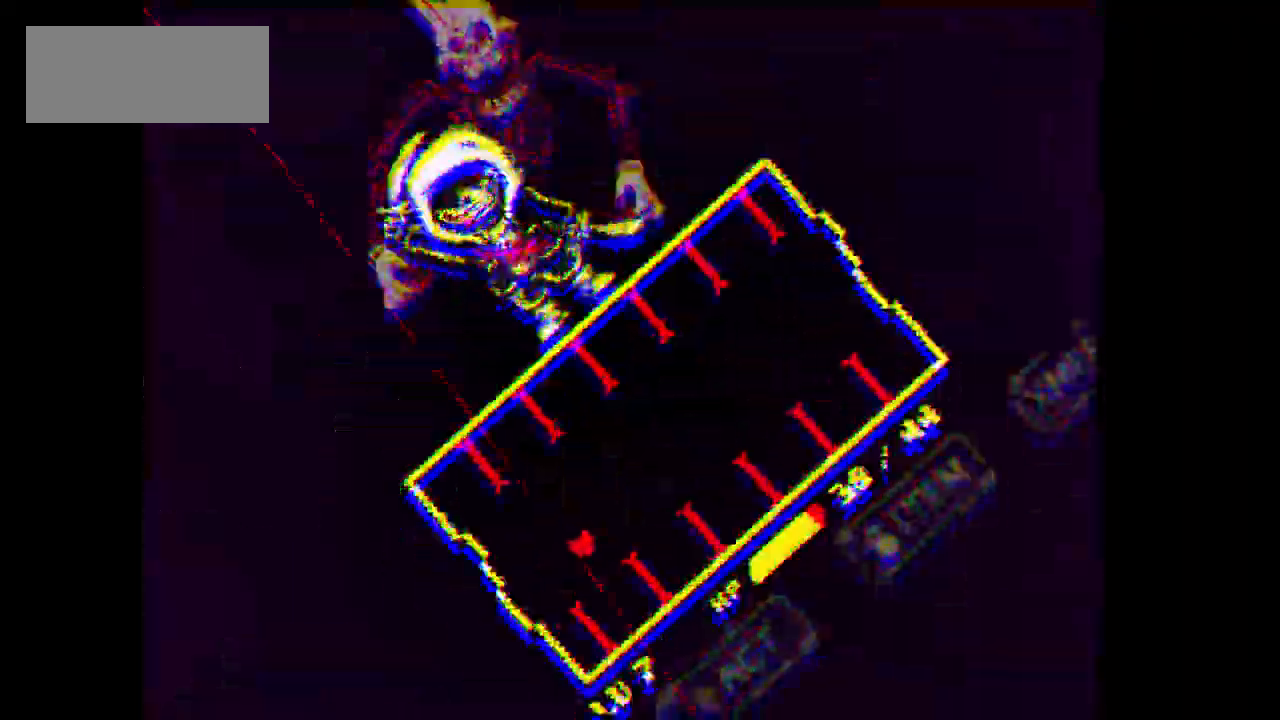
{"keys": ["right"], "events": []}
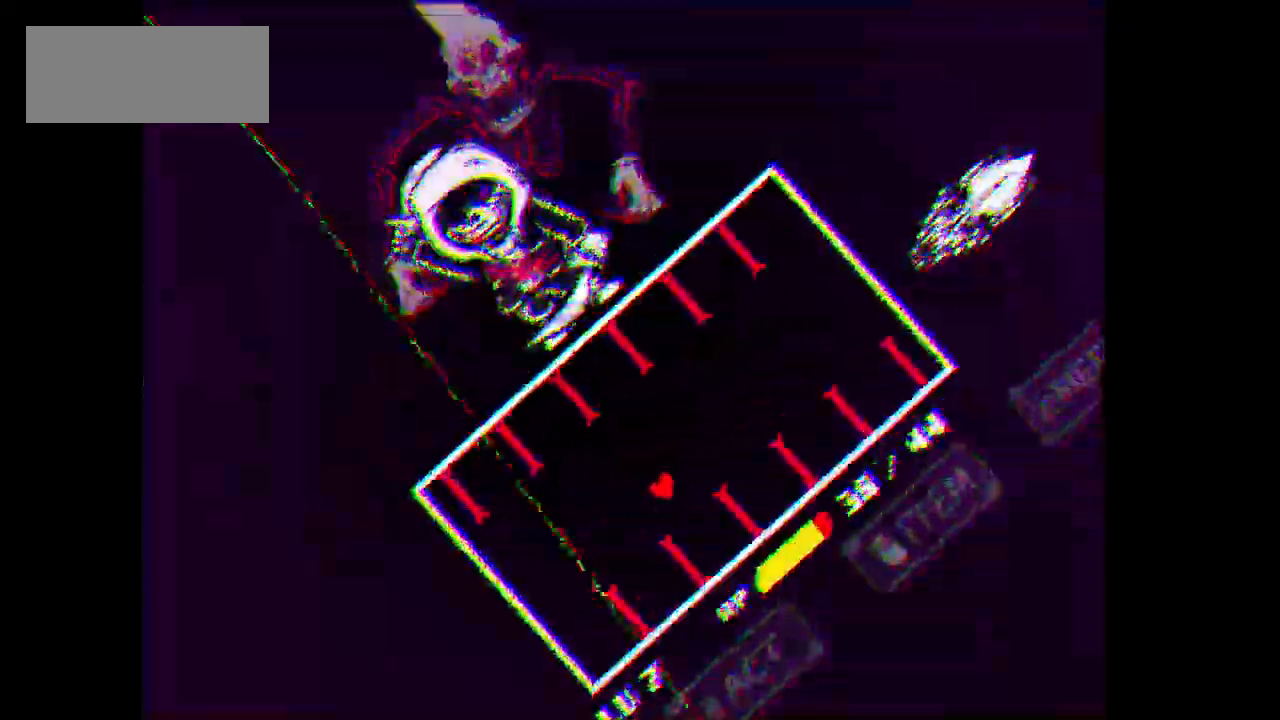
{"keys": ["right"], "events": []}
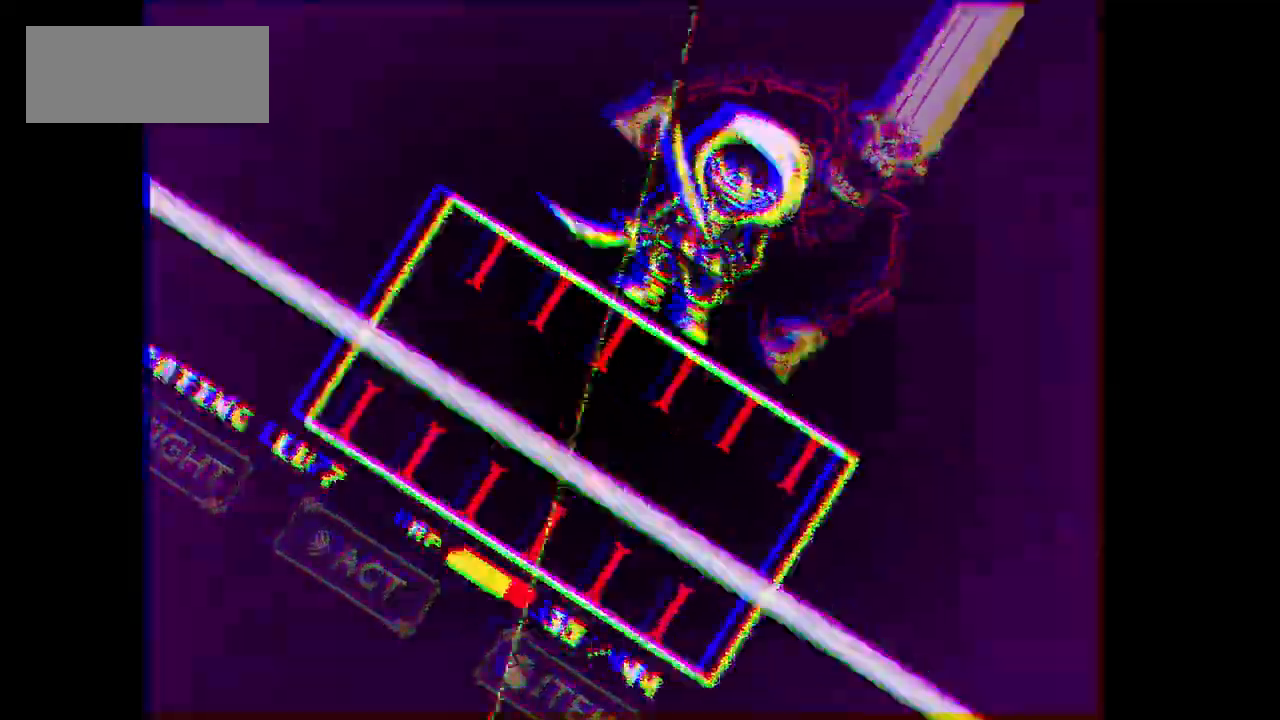
{"keys": ["right"], "events": []}
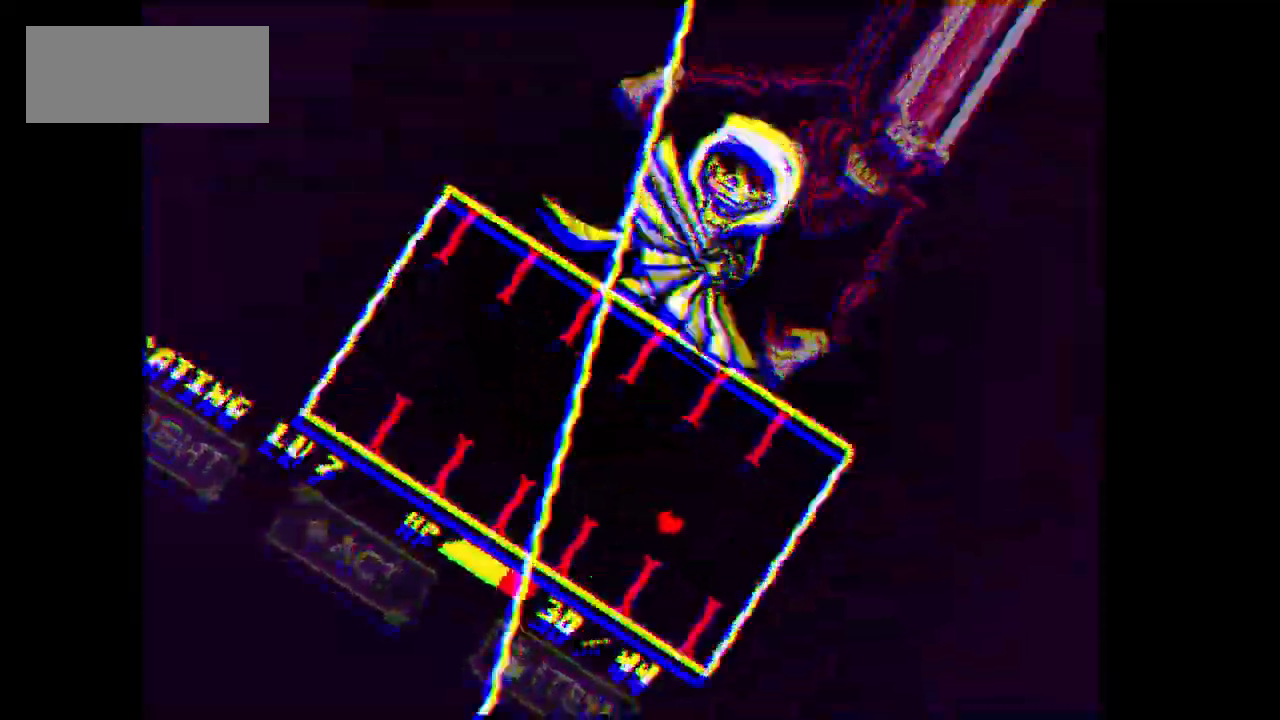
{"keys": ["left"], "events": [[100, "up", "down"], [200, "left", "down"], [267, "right", "up"], [500, "up", "up"]]}
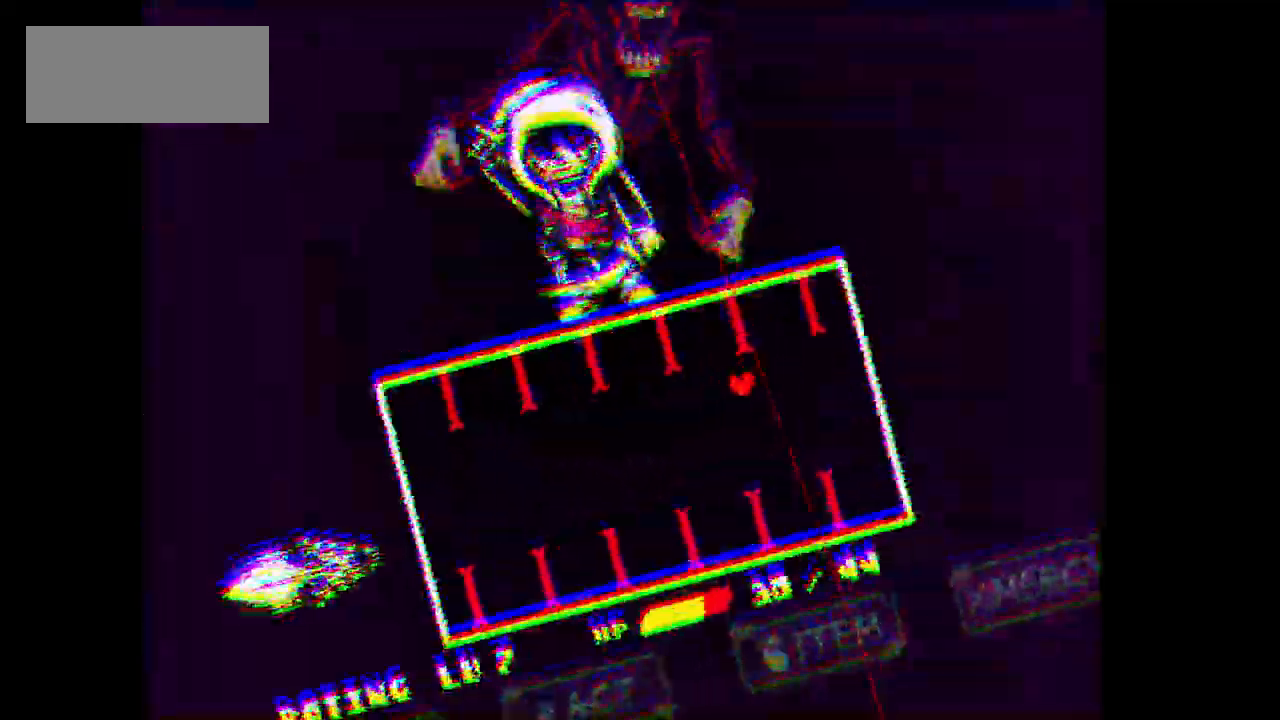
{"keys": ["left"], "events": []}
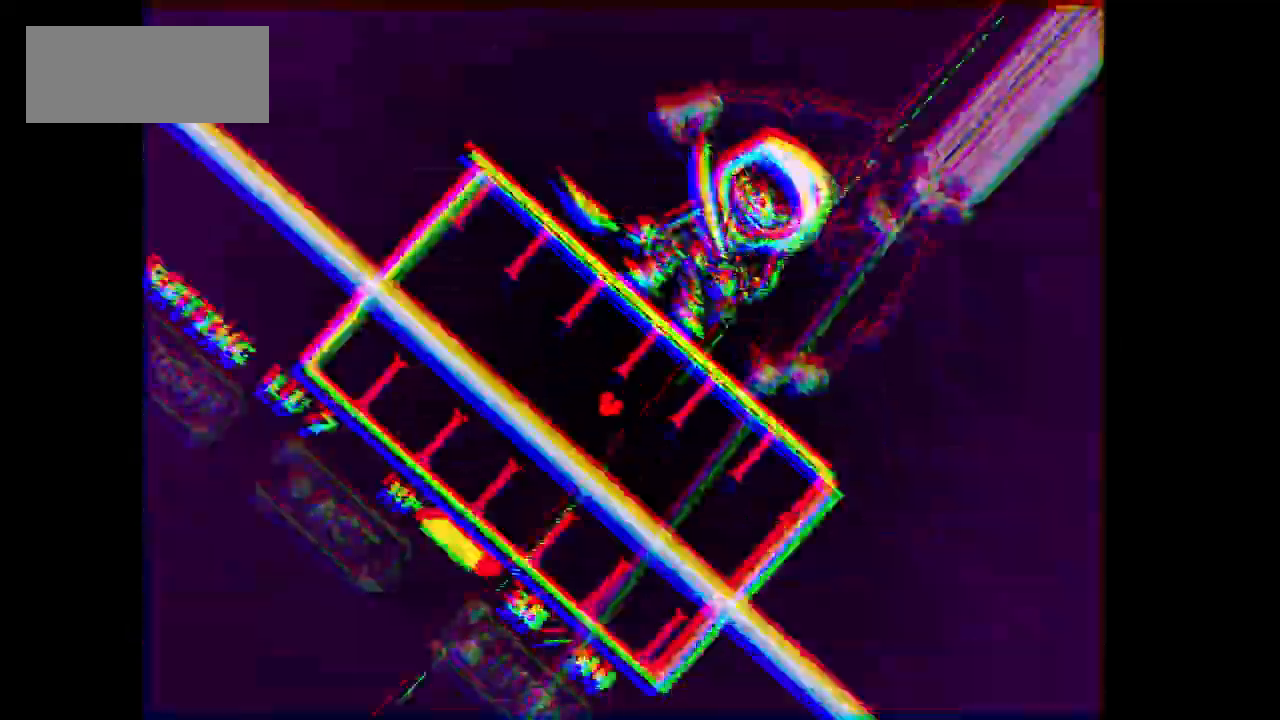
{"keys": ["left"], "events": []}
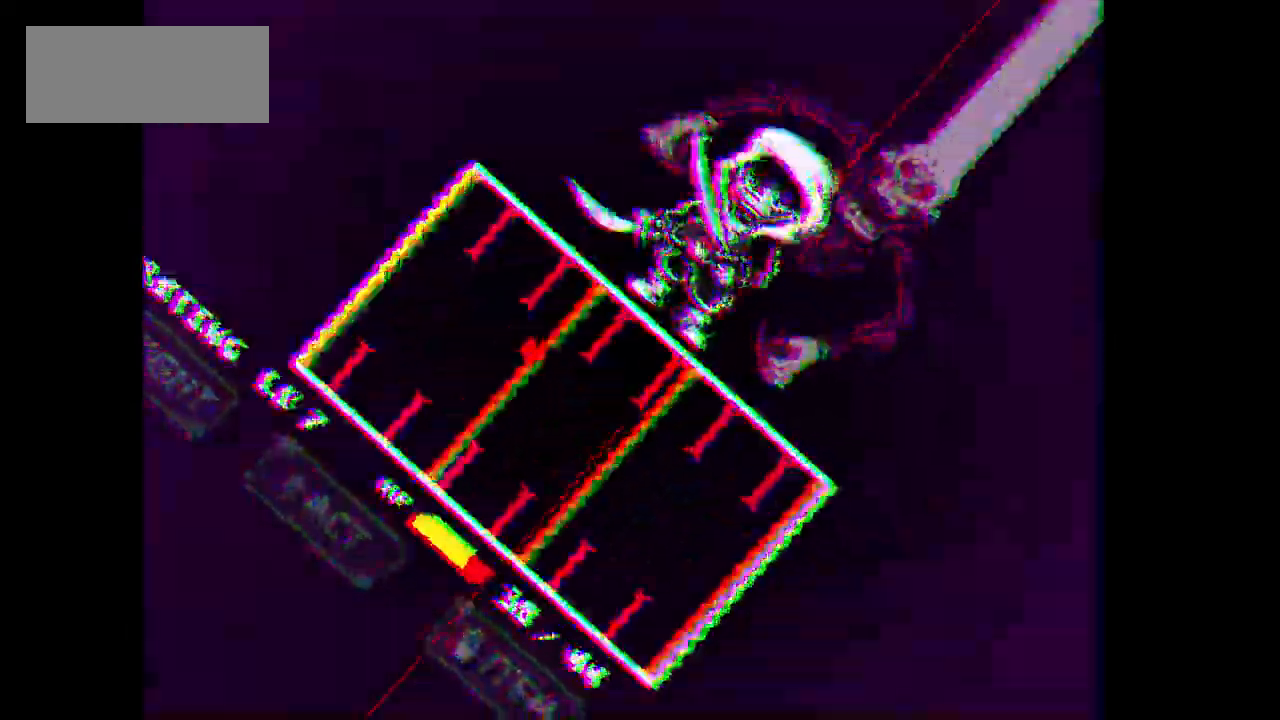
{"keys": ["down", "left"], "events": [[434, "down", "down"]]}
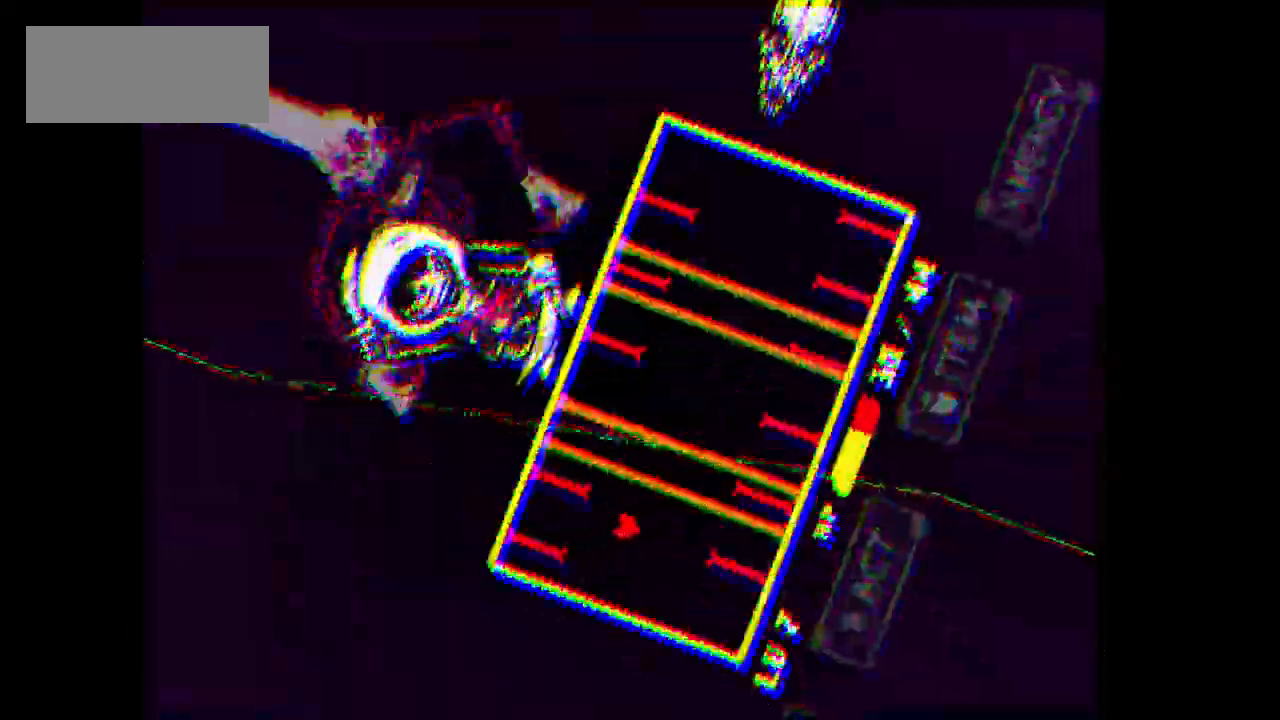
{"keys": ["right"], "events": [[133, "left", "up"], [167, "right", "down"], [300, "down", "up"]]}
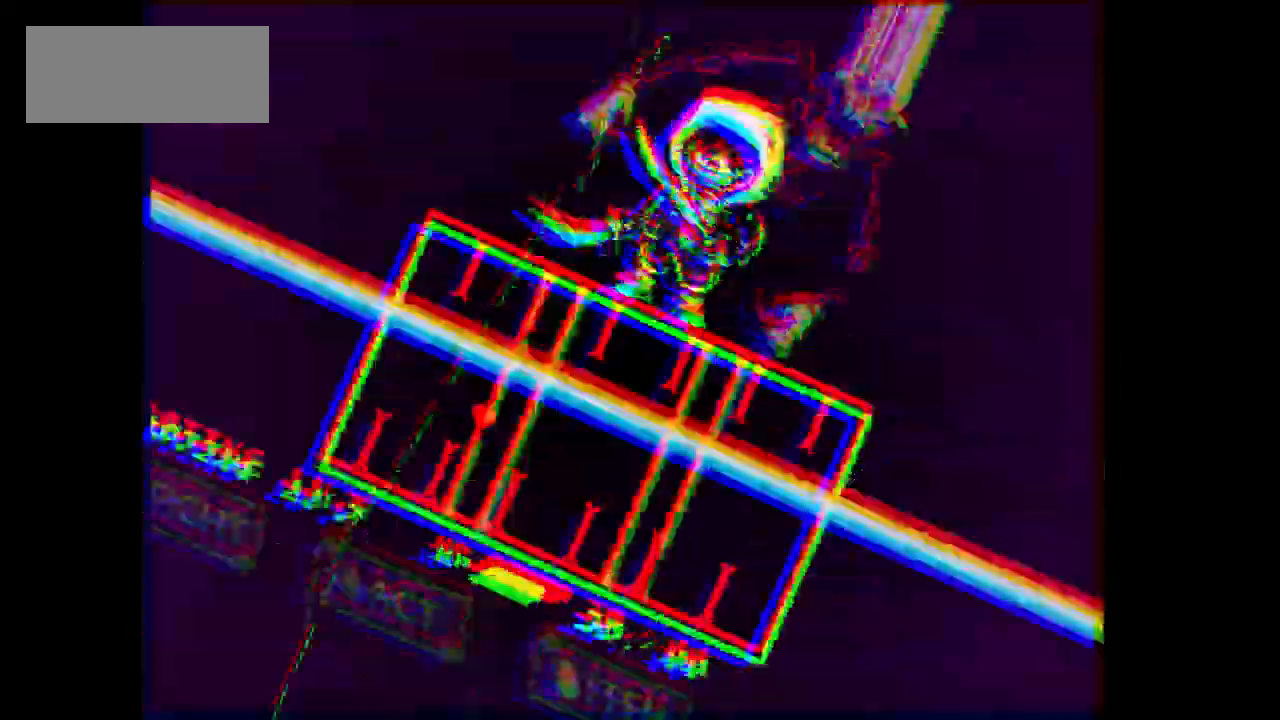
{"keys": ["right"], "events": []}
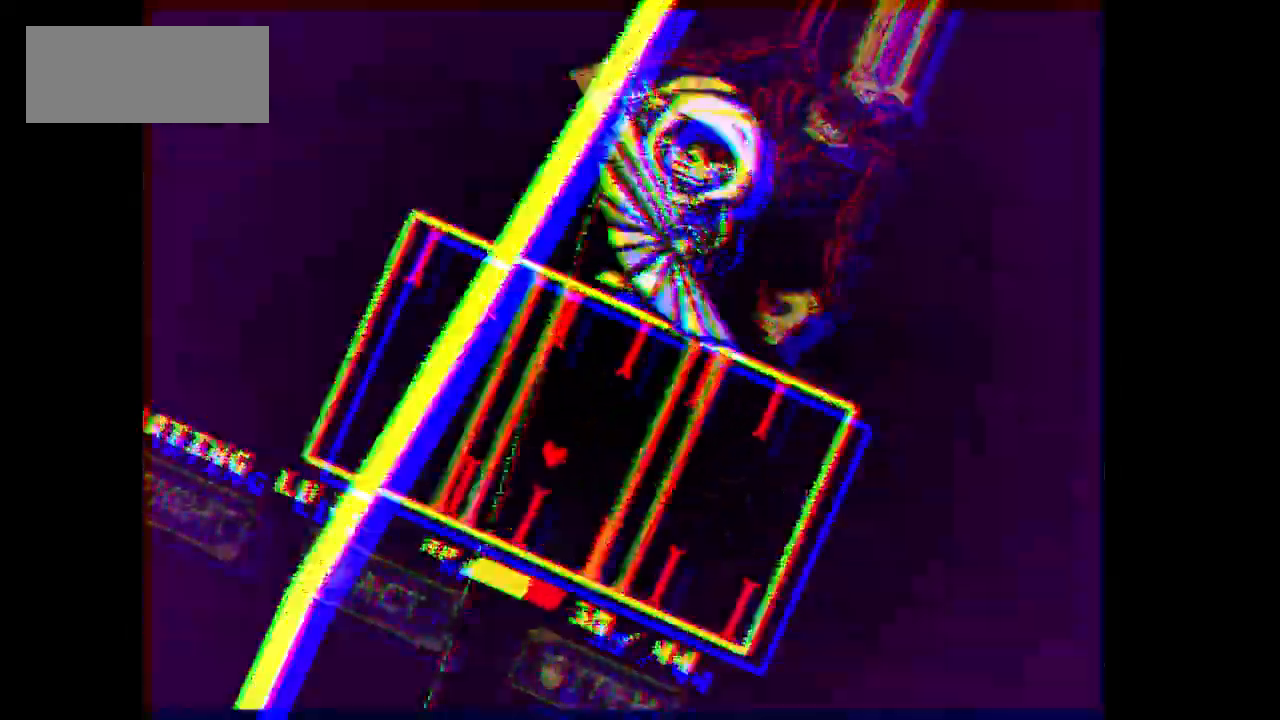
{"keys": ["right", "up"], "events": [[434, "up", "down"]]}
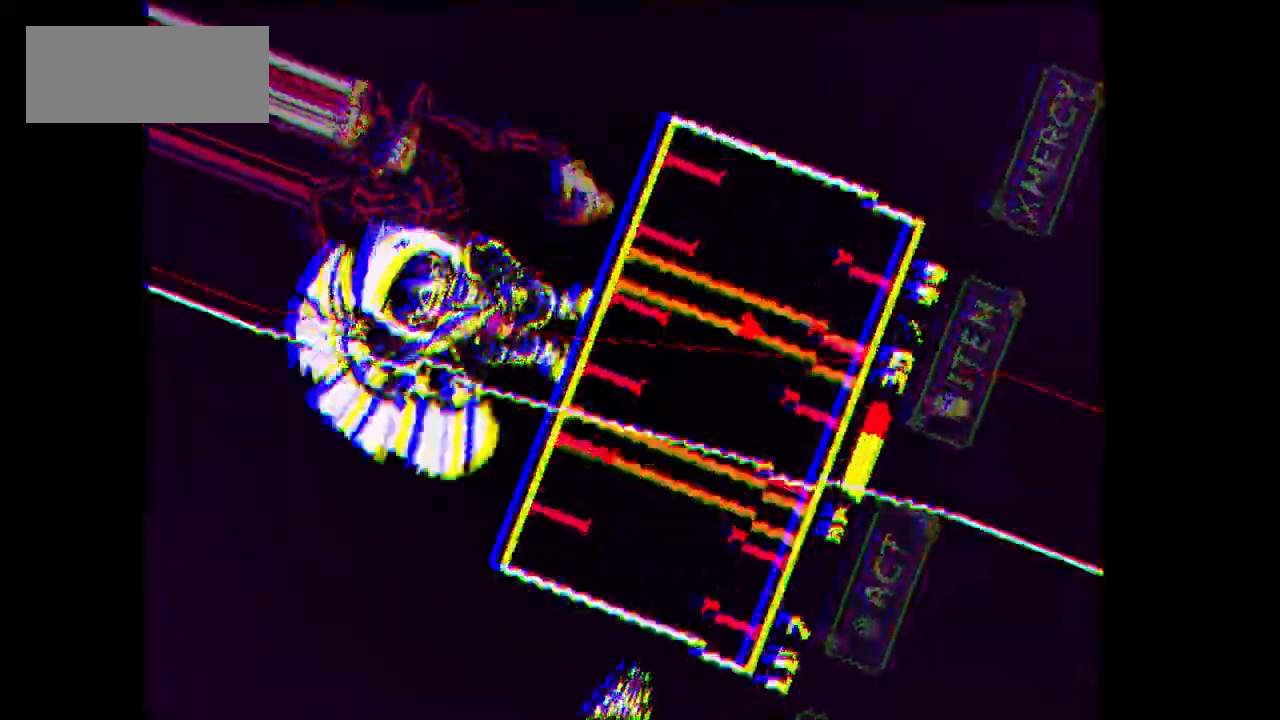
{"keys": ["left"], "events": [[134, "left", "down"], [167, "right", "up"], [200, "up", "up"]]}
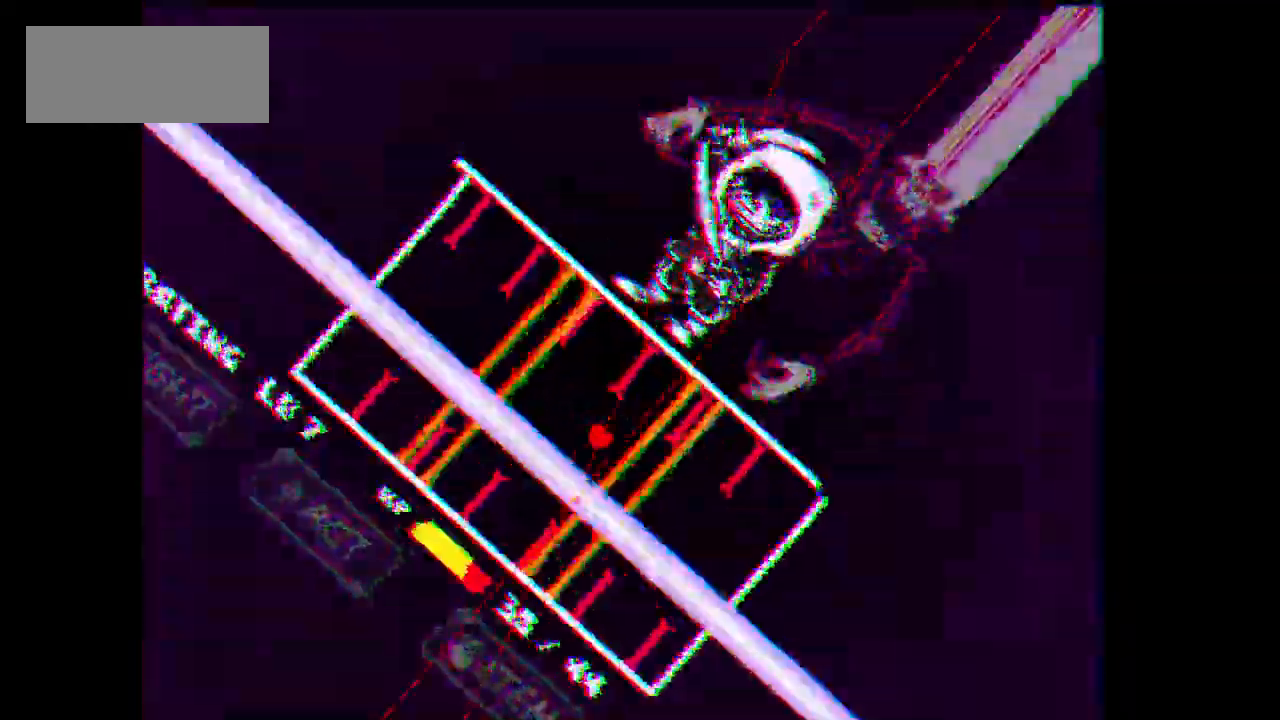
{"keys": ["left"], "events": []}
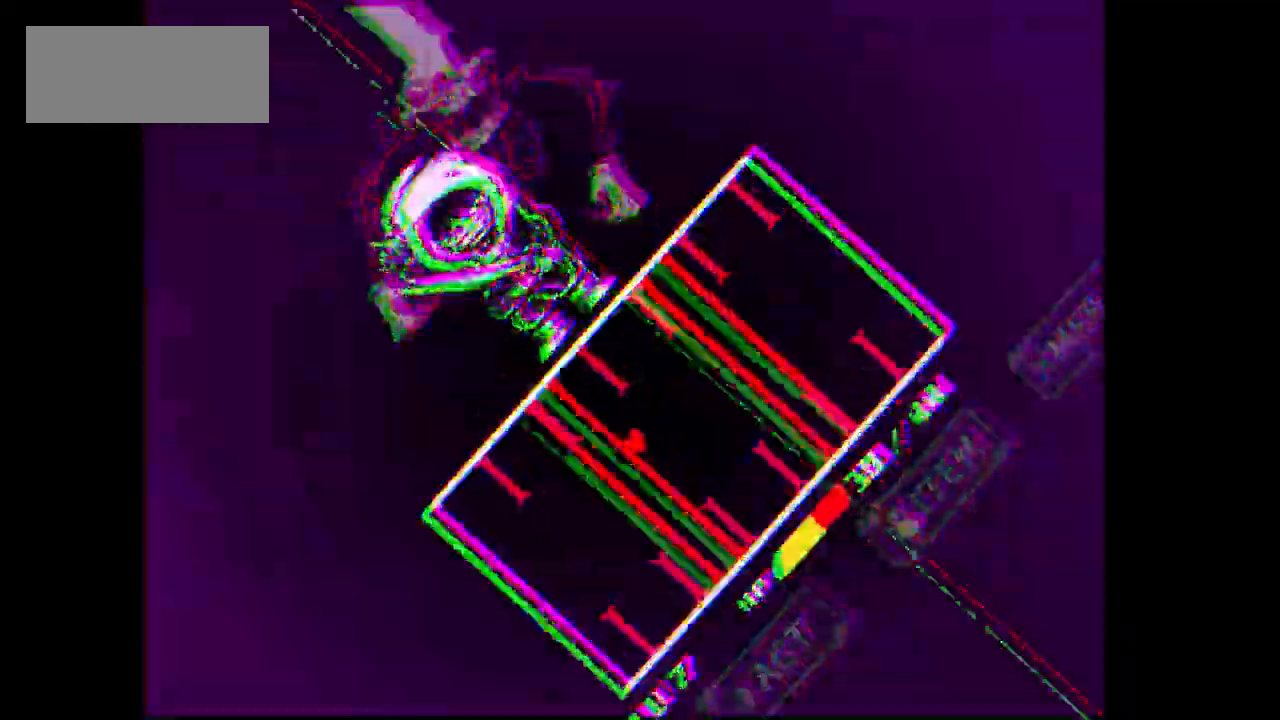
{"keys": ["left"], "events": []}
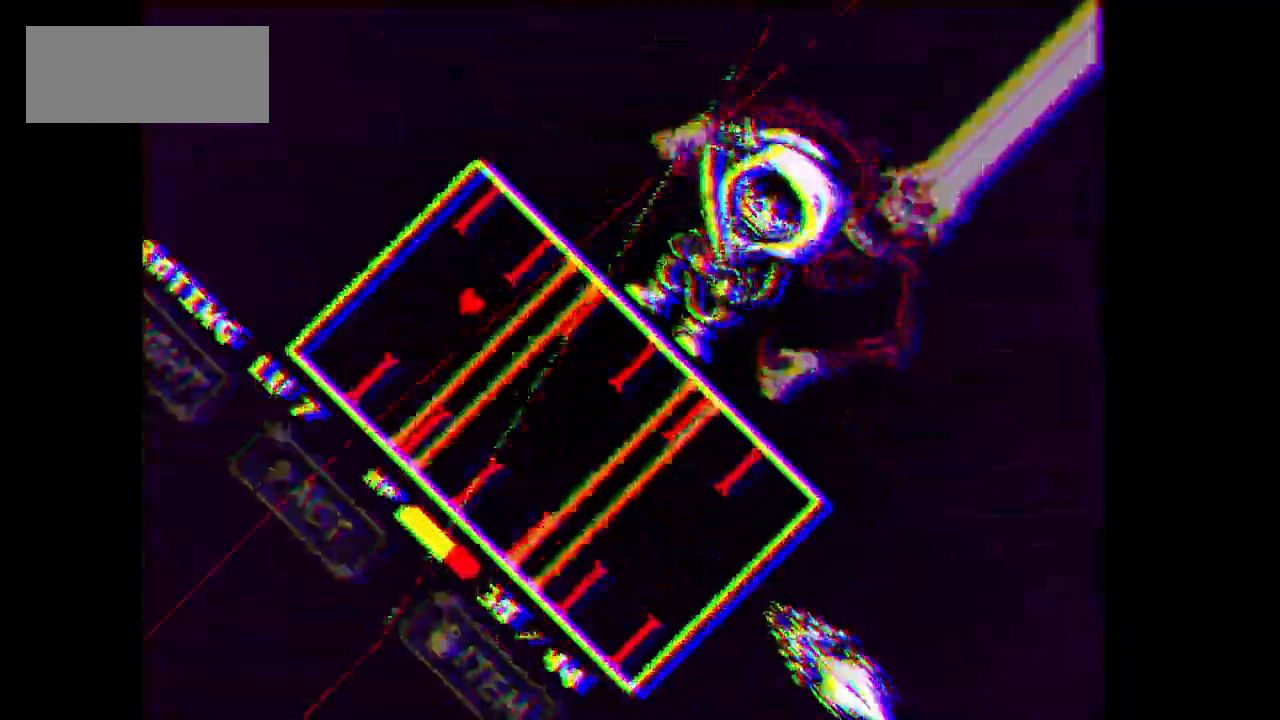
{"keys": ["down", "left"], "events": [[434, "down", "down"]]}
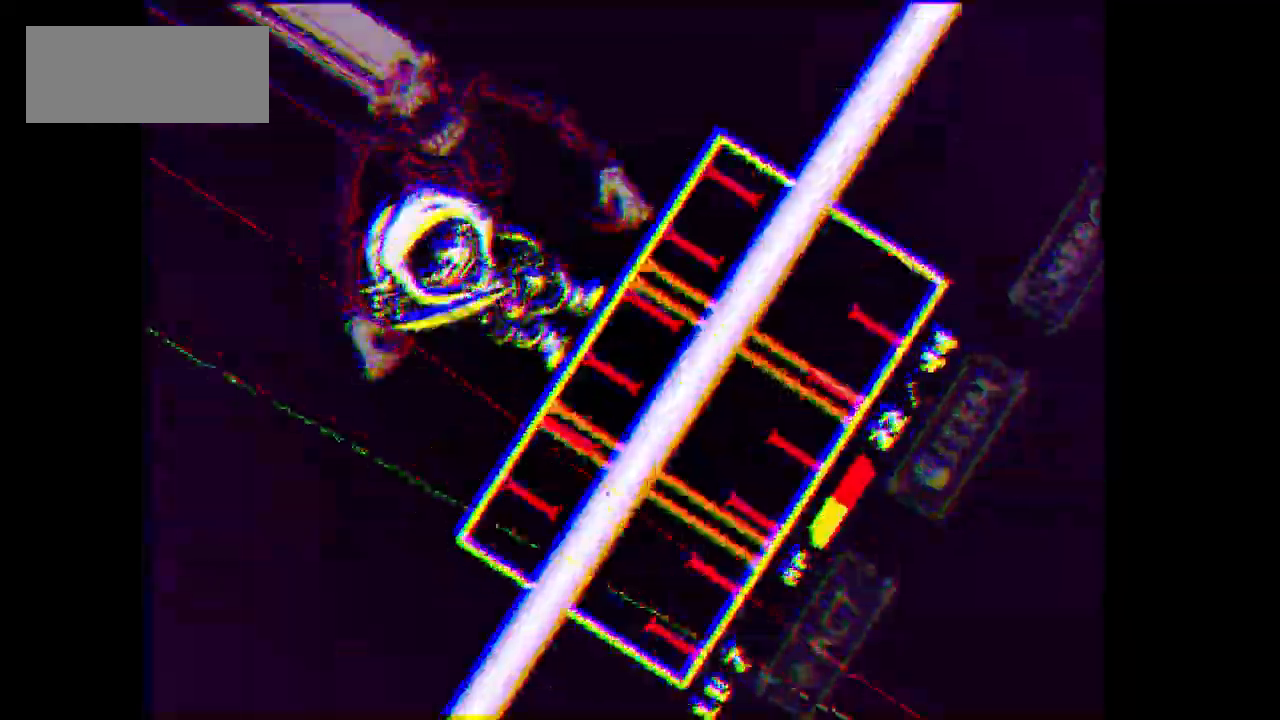
{"keys": ["right"], "events": [[134, "left", "up"], [167, "right", "down"], [234, "down", "up"]]}
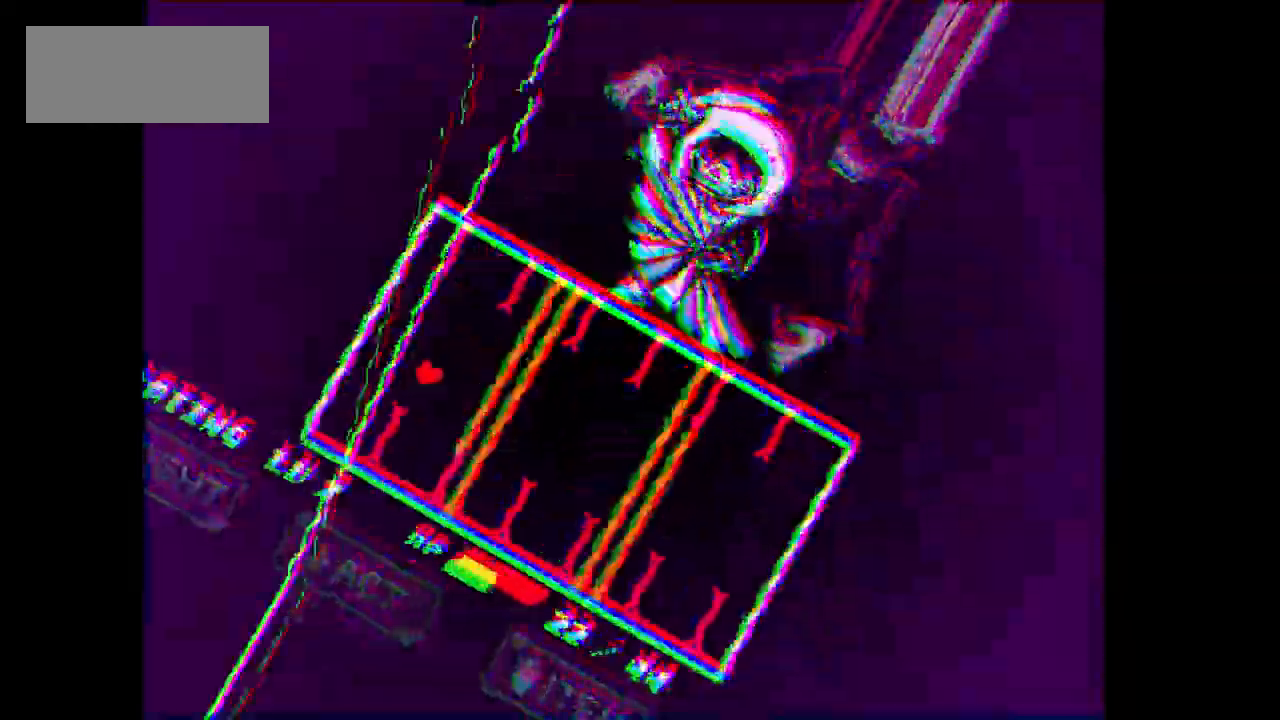
{"keys": ["right"], "events": []}
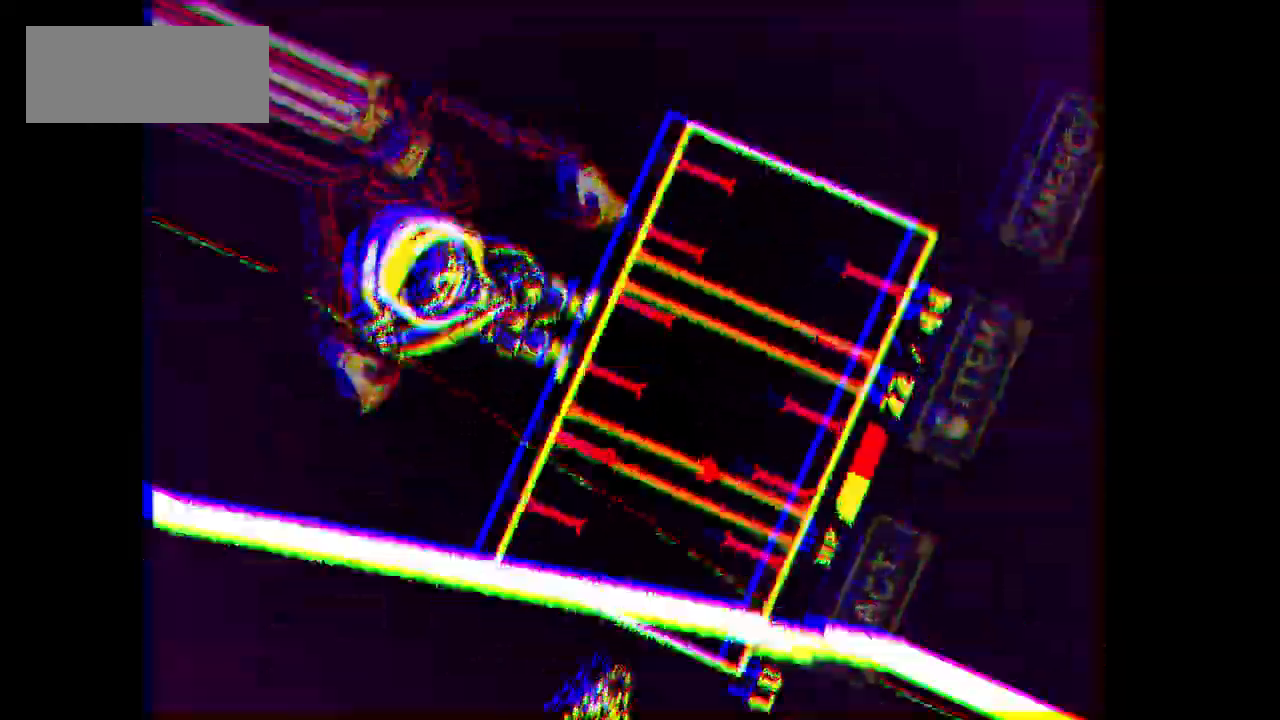
{"keys": ["right"], "events": [[200, "up", "down"], [501, "up", "up"]]}
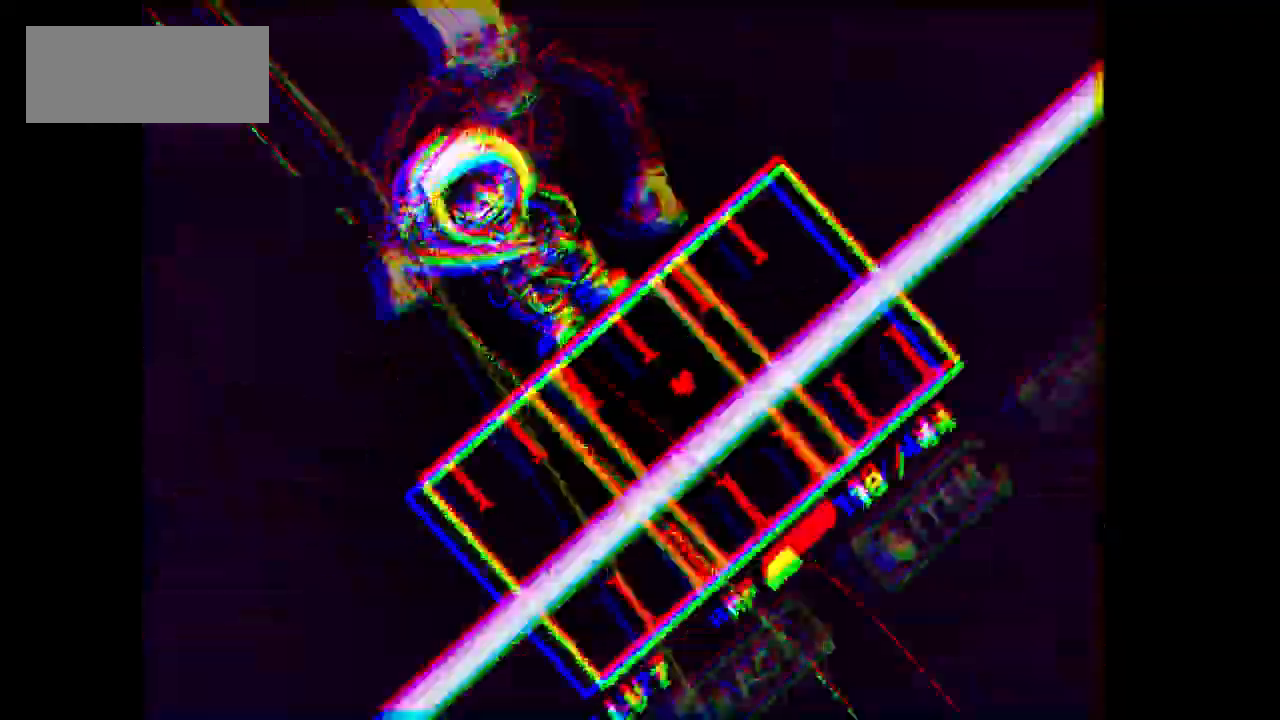
{"keys": ["left"], "events": [[167, "left", "down"], [167, "right", "up"]]}
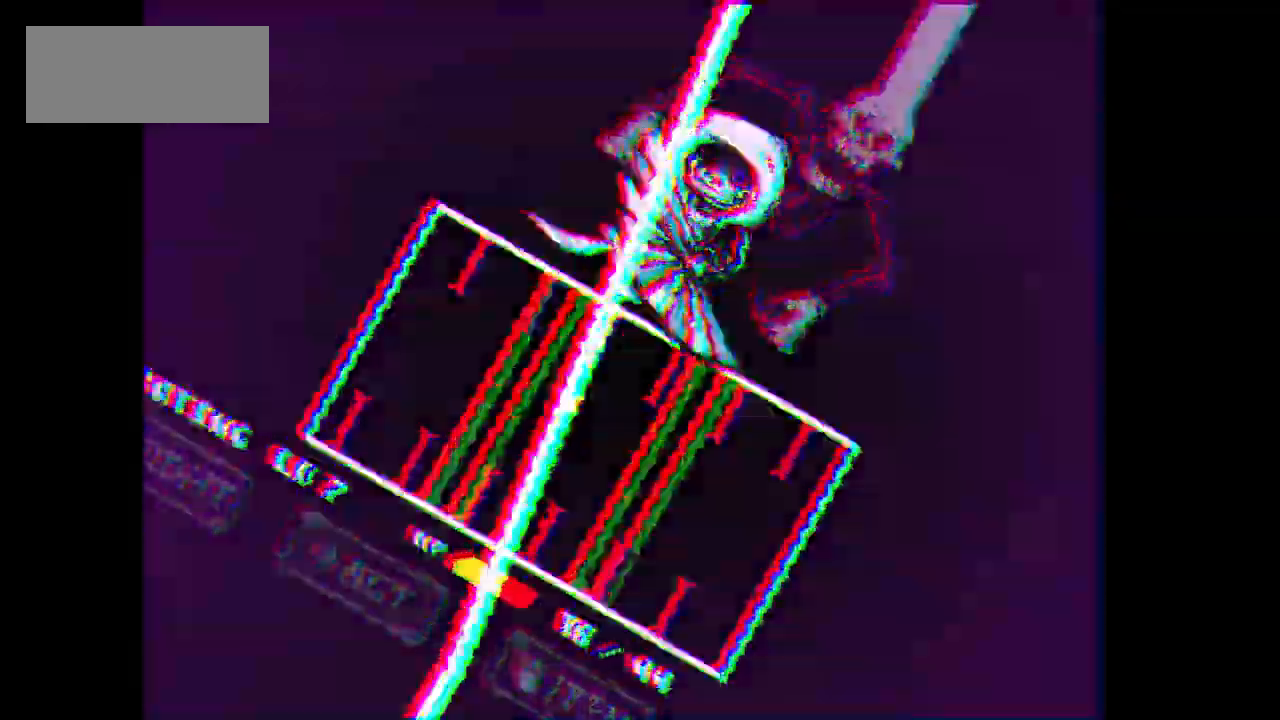
{"keys": ["left"], "events": []}